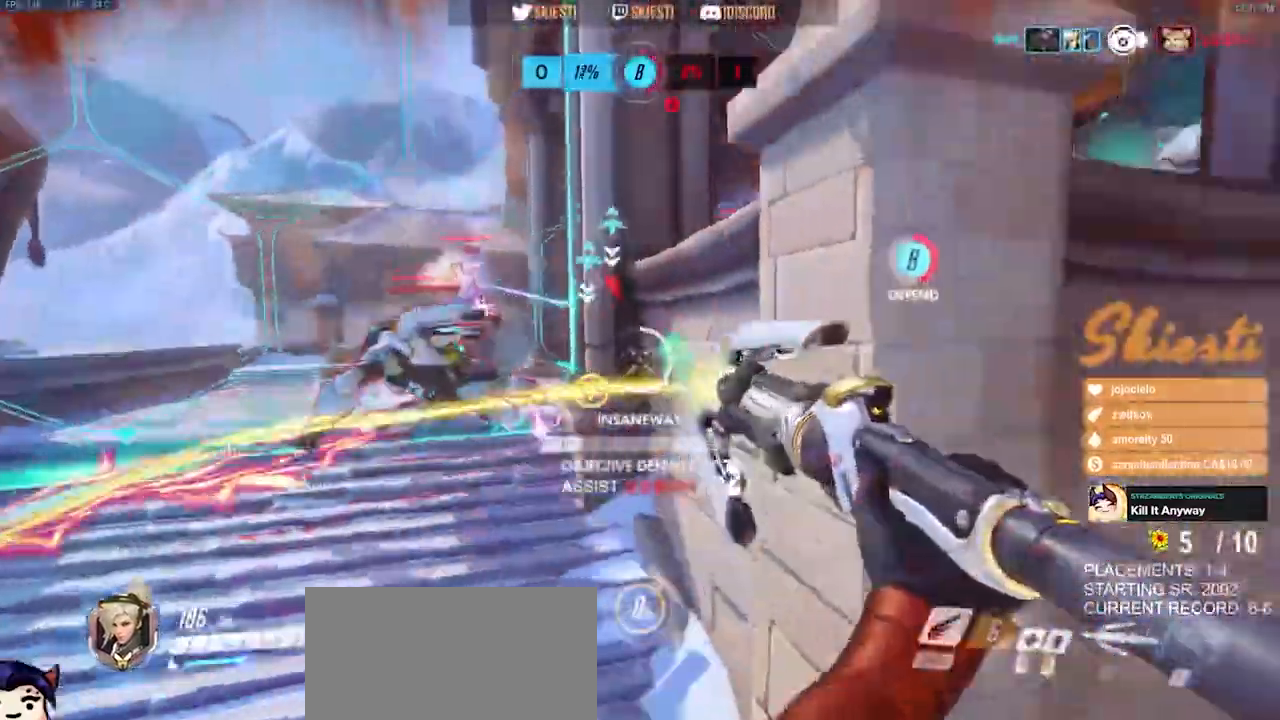
Gameplay with keyboard and mouse; each line is a JSON object with the keys and mouse buttons held at the frame after it. "events" lists presses ("down") and releases ("up") of "a", "ctrl", "d", "e", "q", "s", "shift", "space", "w", "mouse_left", "mouse_wheel", "mouse_right", "mouse_mb4" and "mouse_mb5" between this image and that frame as [ms after this image, input, new state], when the widget could be followed in between. "mouse_left", "mouse_wheel", "mouse_right", "mouse_mb4", "mouse_mb5" = the "left", "wheel", "right", "mb4", "mb5" buttons of the "mouse" list. No other keys are recorded. "wheel" means that the mouse wheel is clicked or scrolled. Mouse movement is not recorded.
{"keys": ["d", "space", "w"], "mouse": ["right"], "events": [[17, "w", "down"]]}
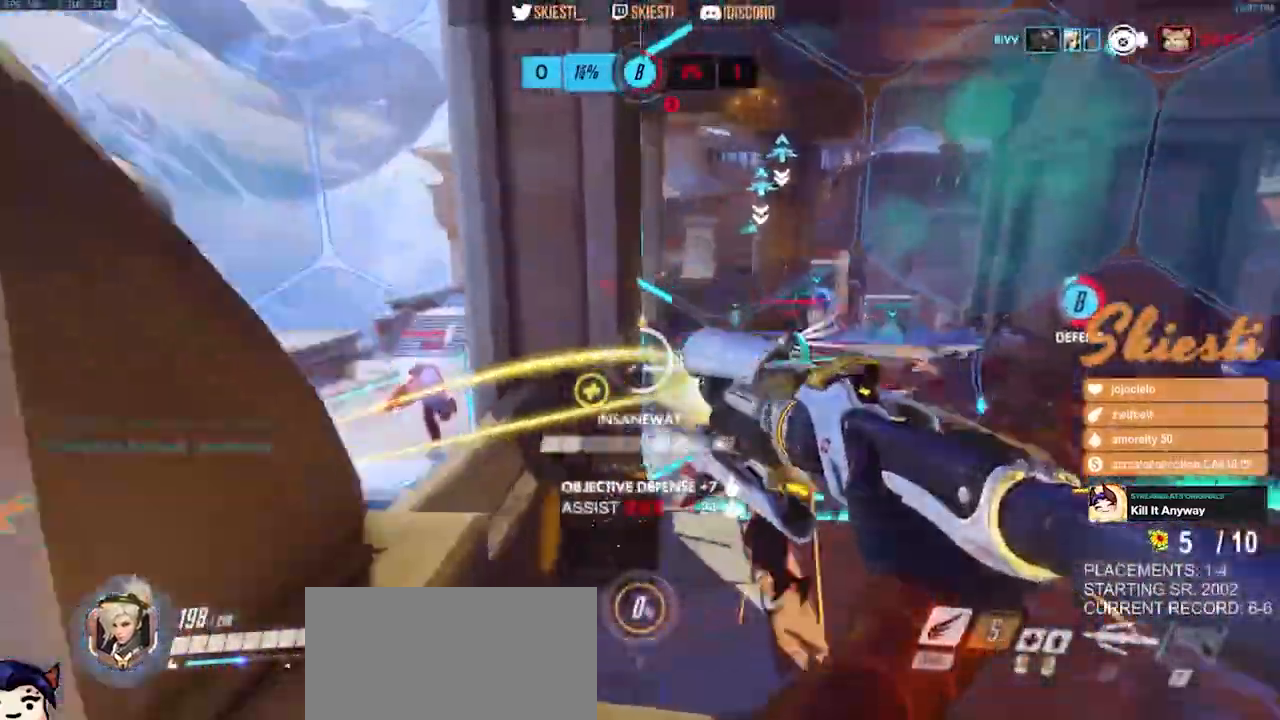
{"keys": ["d"], "mouse": ["right"], "events": [[283, "space", "up"], [400, "w", "up"]]}
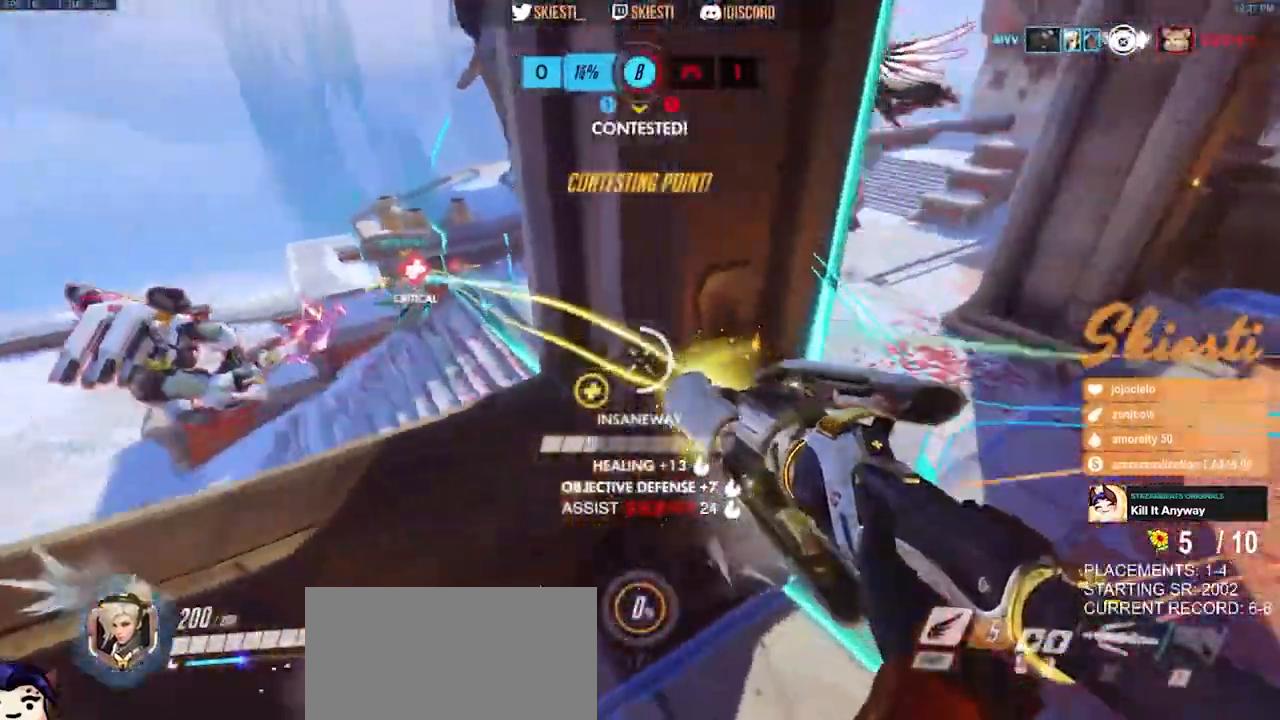
{"keys": ["d"], "mouse": ["right"], "events": []}
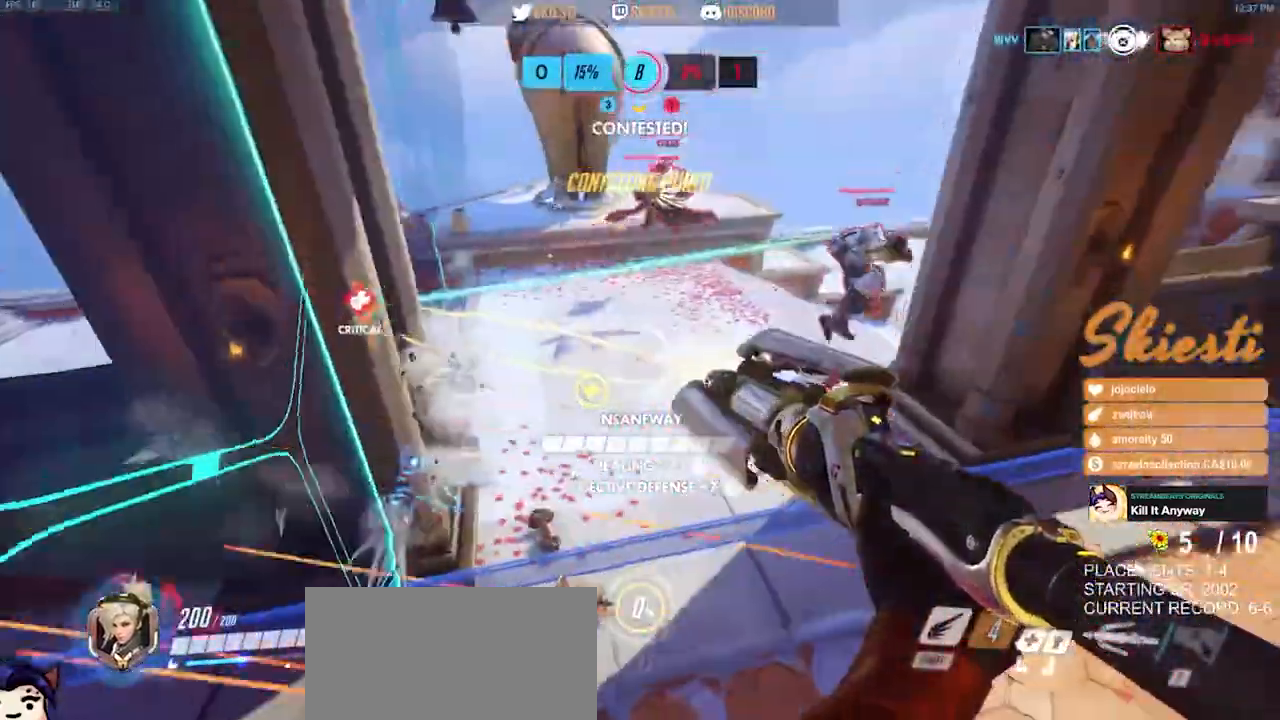
{"keys": ["d"], "mouse": ["right"], "events": [[250, "space", "down"], [483, "space", "up"]]}
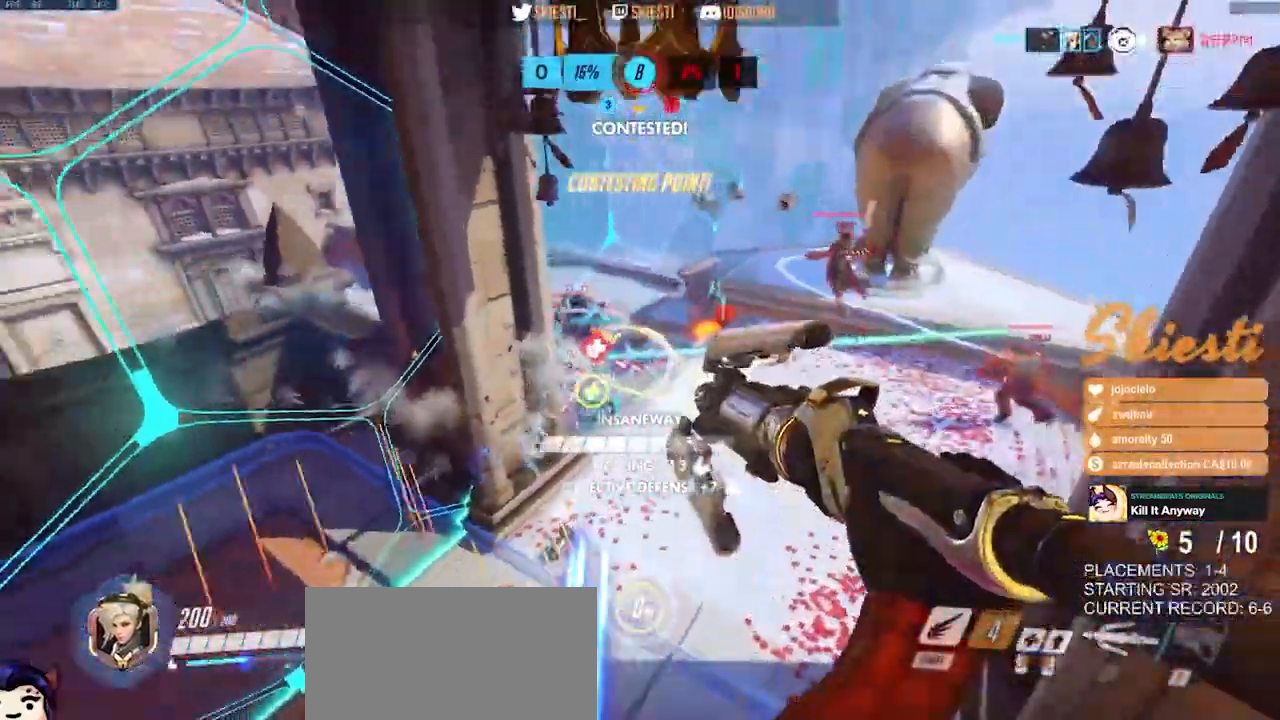
{"keys": ["ctrl", "d", "s"], "mouse": ["right"], "events": [[250, "s", "down"], [350, "ctrl", "down"]]}
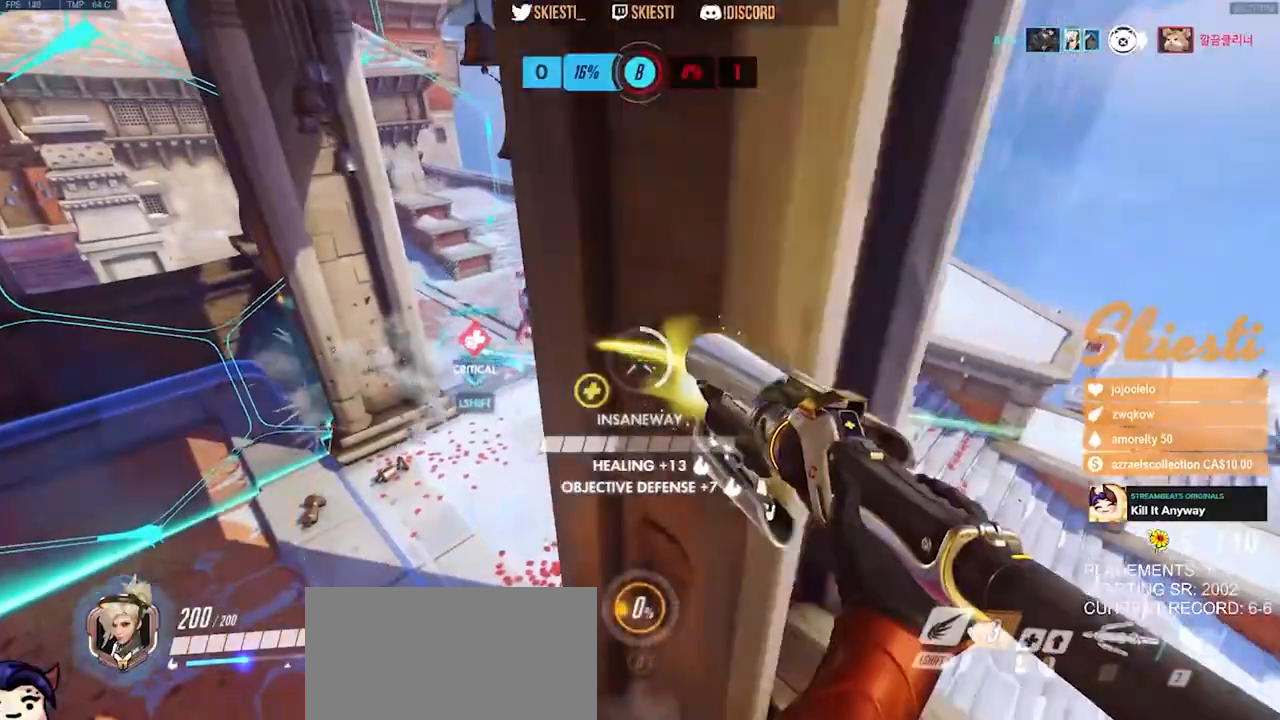
{"keys": ["a", "ctrl", "s"], "mouse": ["right"], "events": [[50, "d", "up"], [150, "a", "down"]]}
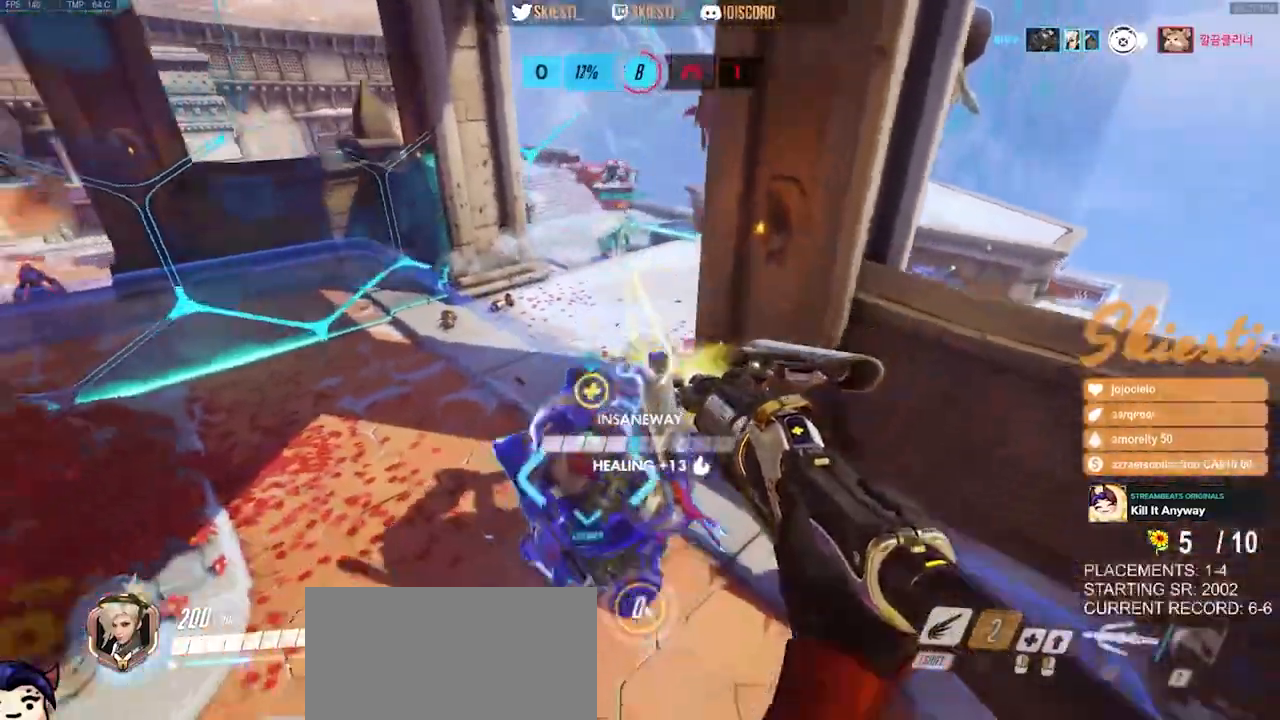
{"keys": ["a", "s", "space"], "mouse": ["left", "right"], "events": [[350, "mouse_left", "down"], [383, "space", "down"], [450, "ctrl", "up"]]}
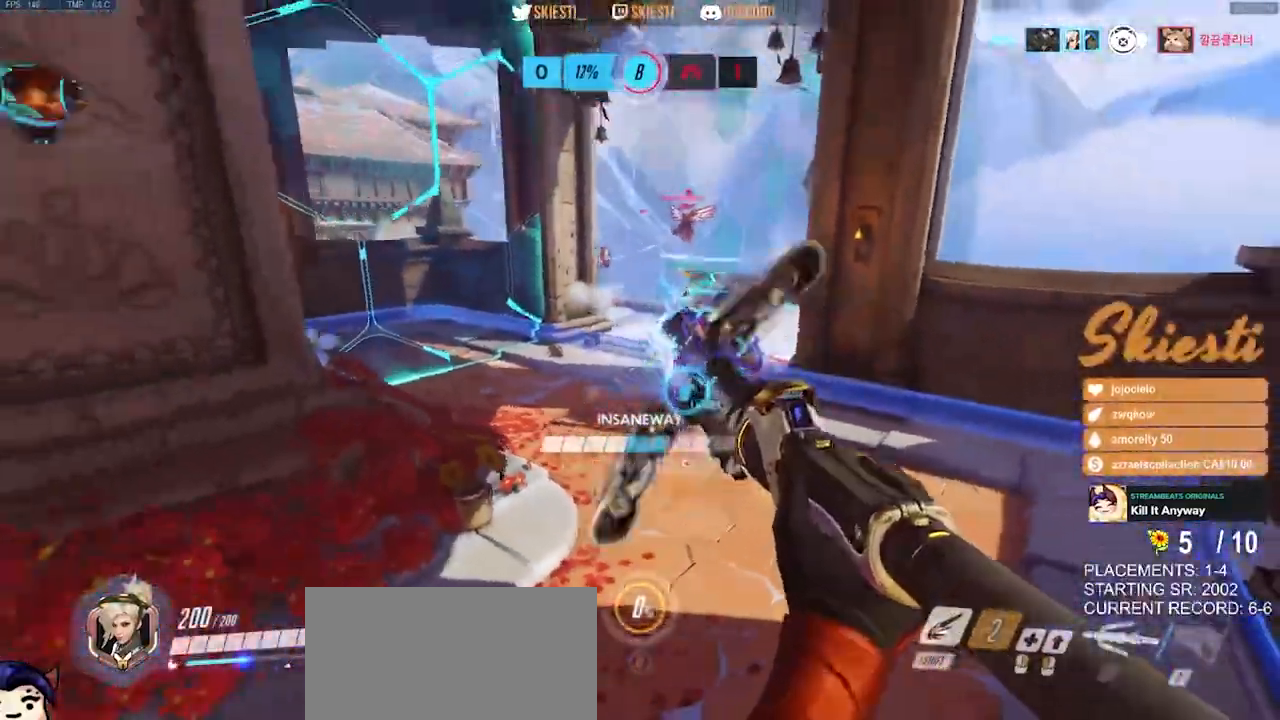
{"keys": ["a", "space"], "mouse": ["left", "right"], "events": [[500, "s", "up"]]}
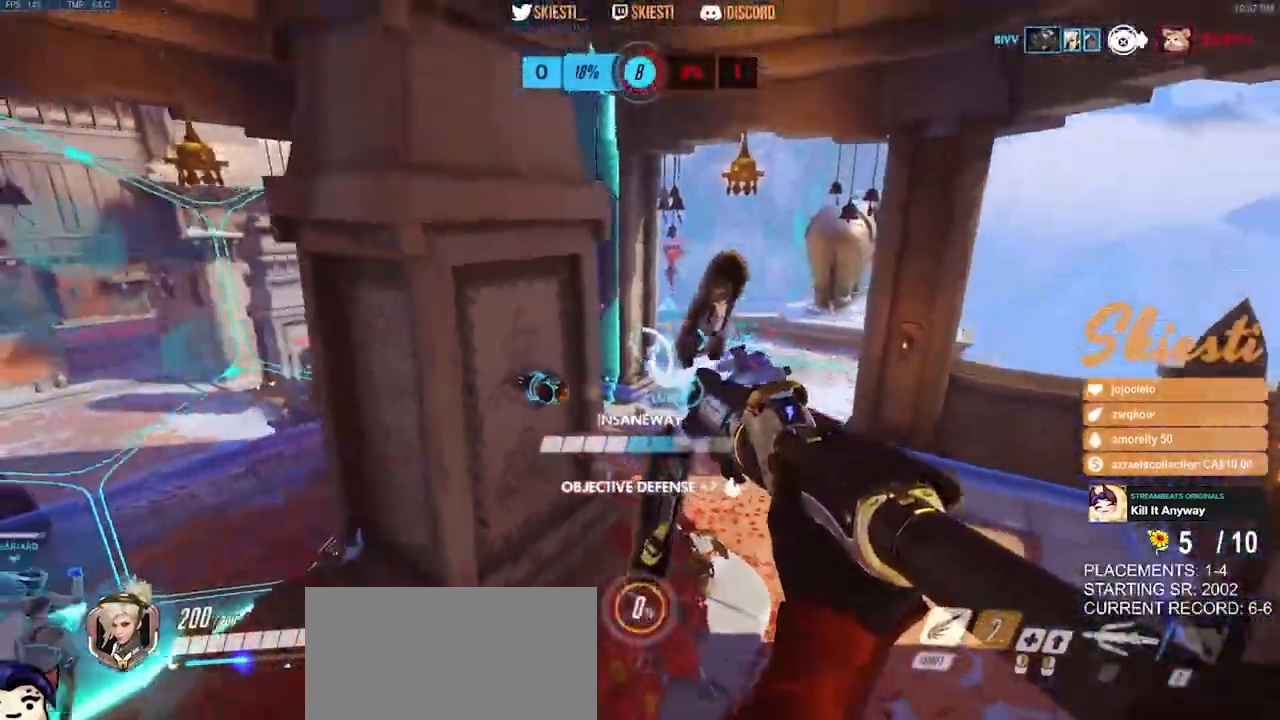
{"keys": ["a", "s"], "mouse": ["left"], "events": [[183, "w", "down"], [333, "mouse_right", "up"], [367, "w", "up"], [400, "space", "up"], [500, "s", "down"]]}
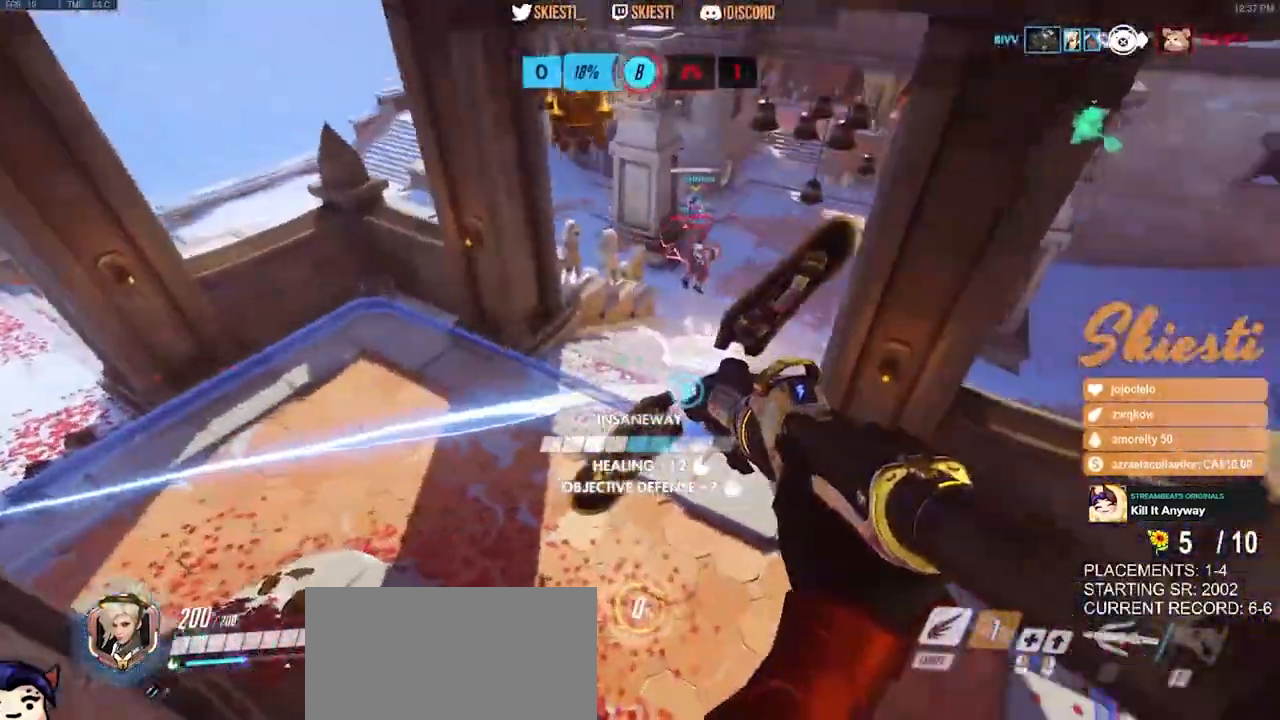
{"keys": ["d", "shift"], "mouse": ["left", "right"], "events": [[17, "mouse_right", "down"], [217, "d", "down"], [333, "a", "up"], [333, "mouse_right", "up"], [333, "s", "up"], [350, "mouse_left", "up"], [383, "shift", "down"], [400, "mouse_left", "down"], [467, "mouse_right", "down"]]}
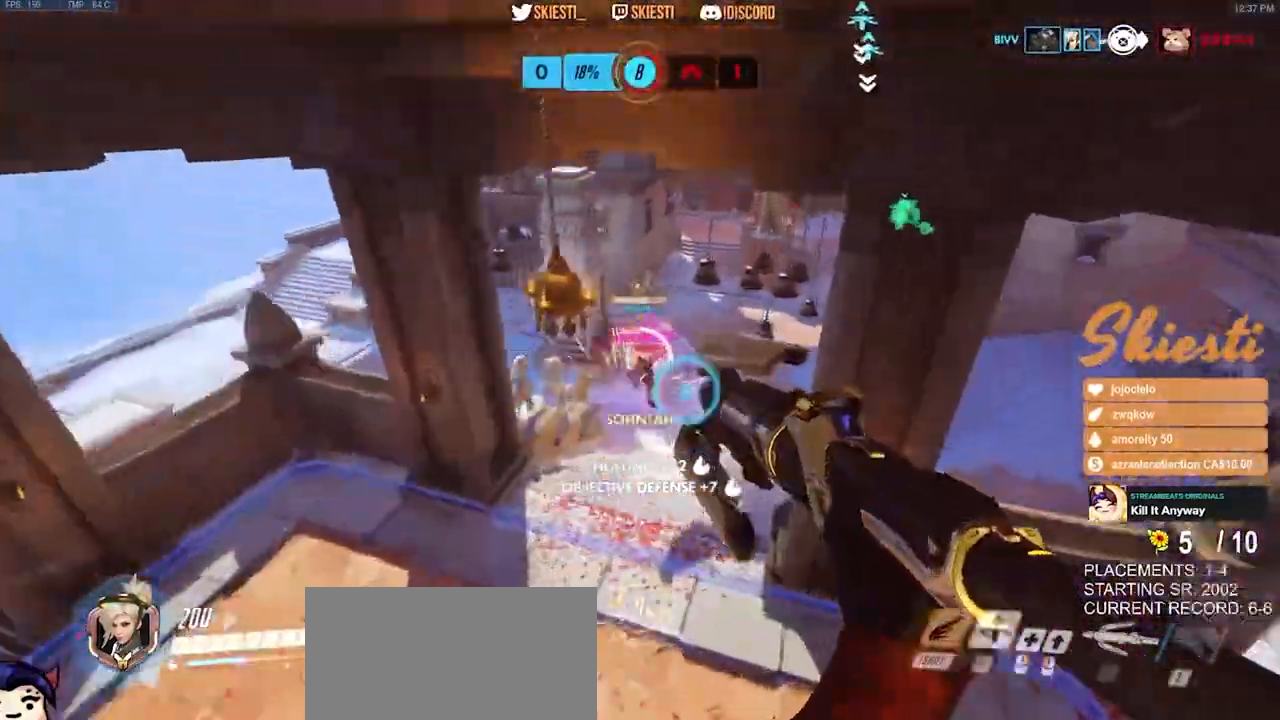
{"keys": ["d", "s"], "mouse": ["left", "right"], "events": [[233, "shift", "up"], [450, "s", "down"]]}
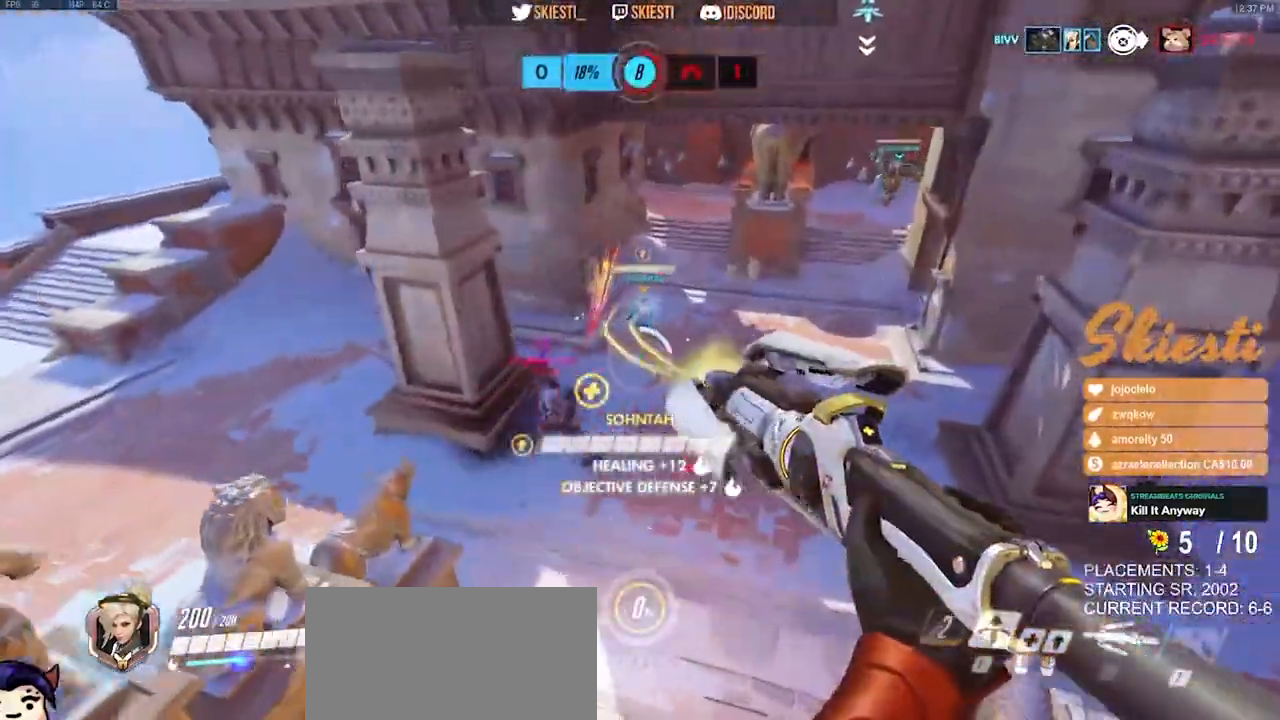
{"keys": ["a", "ctrl", "s"], "mouse": ["right"]}
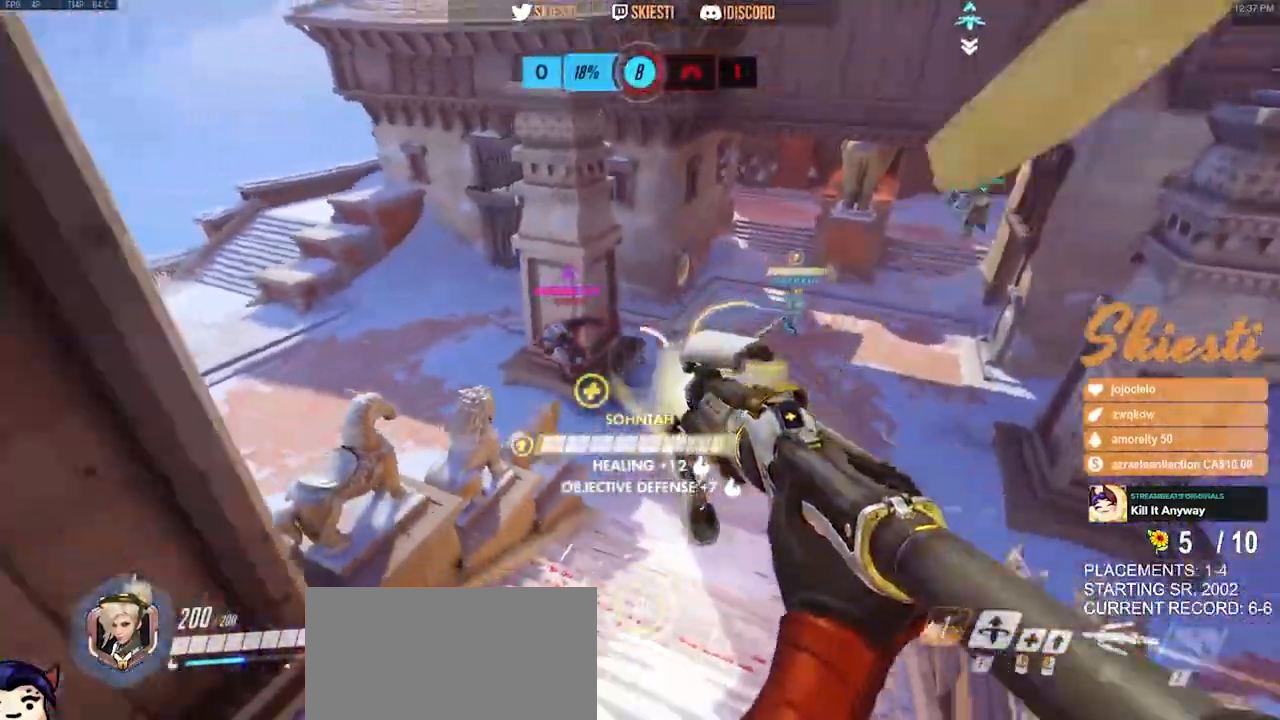
{"keys": ["a", "space", "w"], "mouse": ["left", "right"], "events": [[150, "s", "up"], [267, "mouse_left", "down"], [333, "w", "down"], [417, "ctrl", "up"], [417, "space", "down"]]}
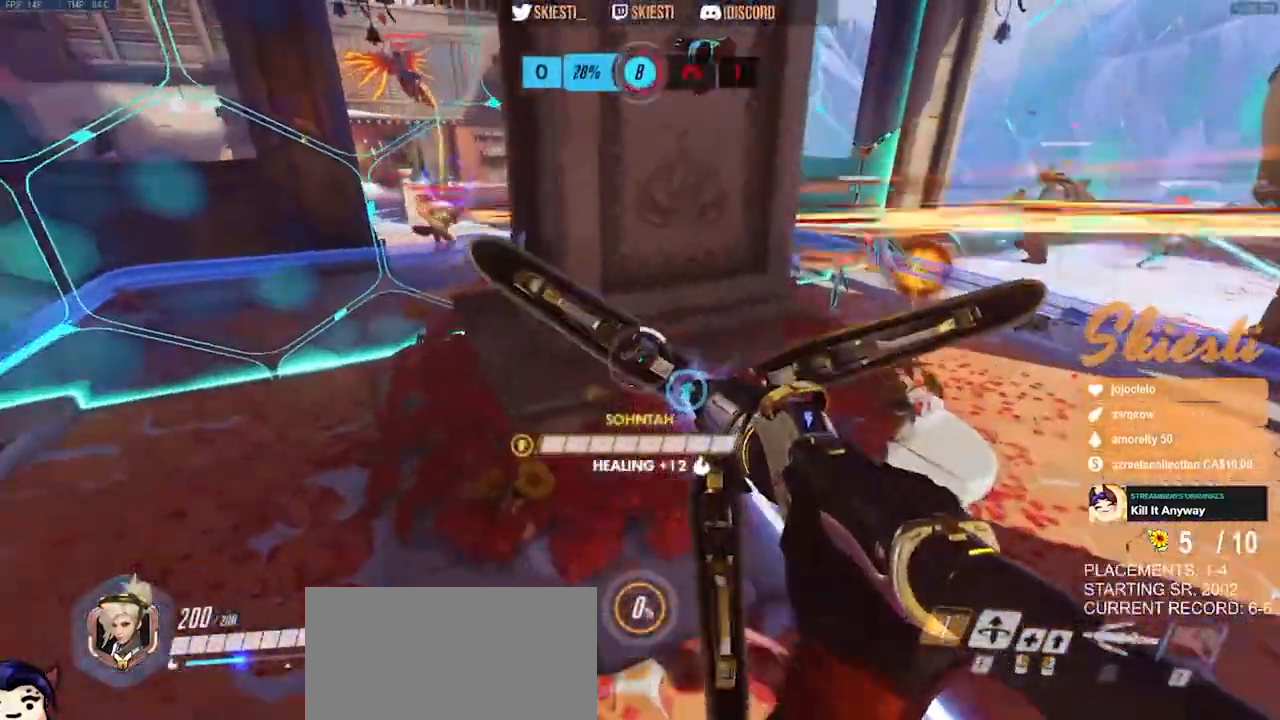
{"keys": ["a", "space"], "mouse": ["right"], "events": [[100, "mouse_right", "up"], [200, "mouse_left", "up"], [233, "mouse_right", "down"], [400, "w", "up"]]}
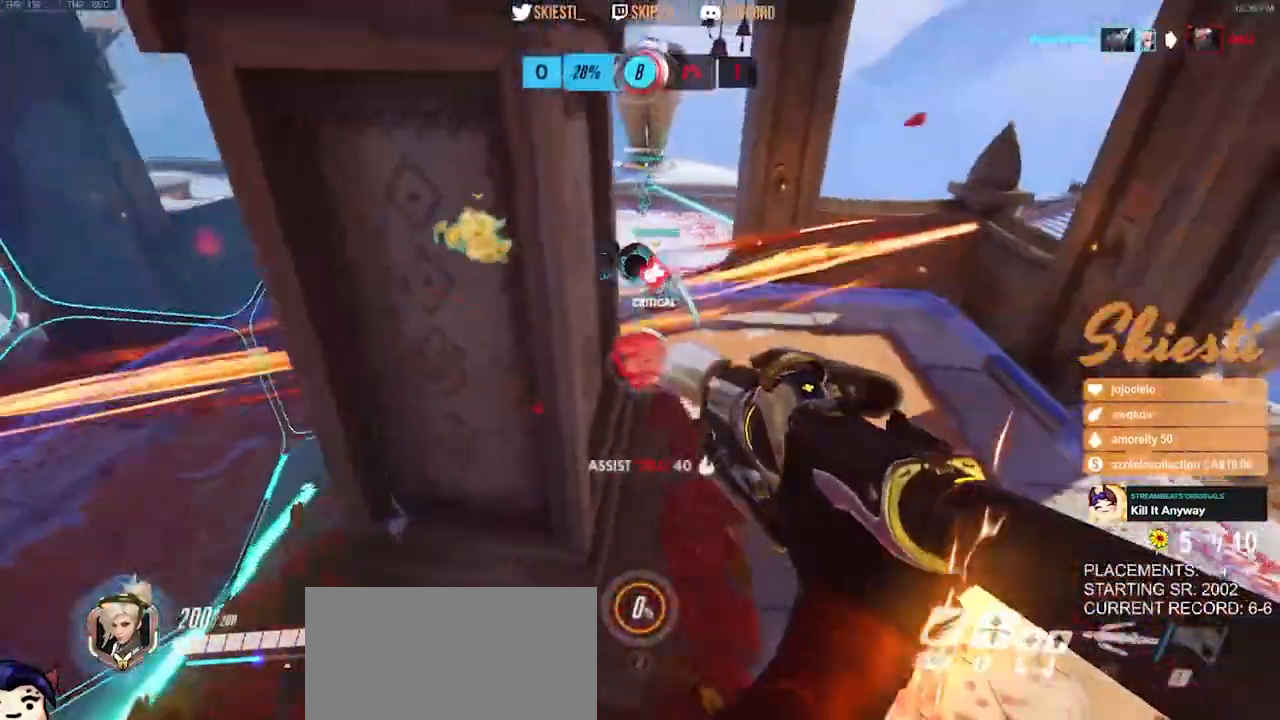
{"keys": ["d", "w"], "mouse": ["left", "right"], "events": [[17, "d", "down"], [33, "a", "up"], [300, "space", "up"], [367, "w", "down"], [417, "mouse_left", "down"]]}
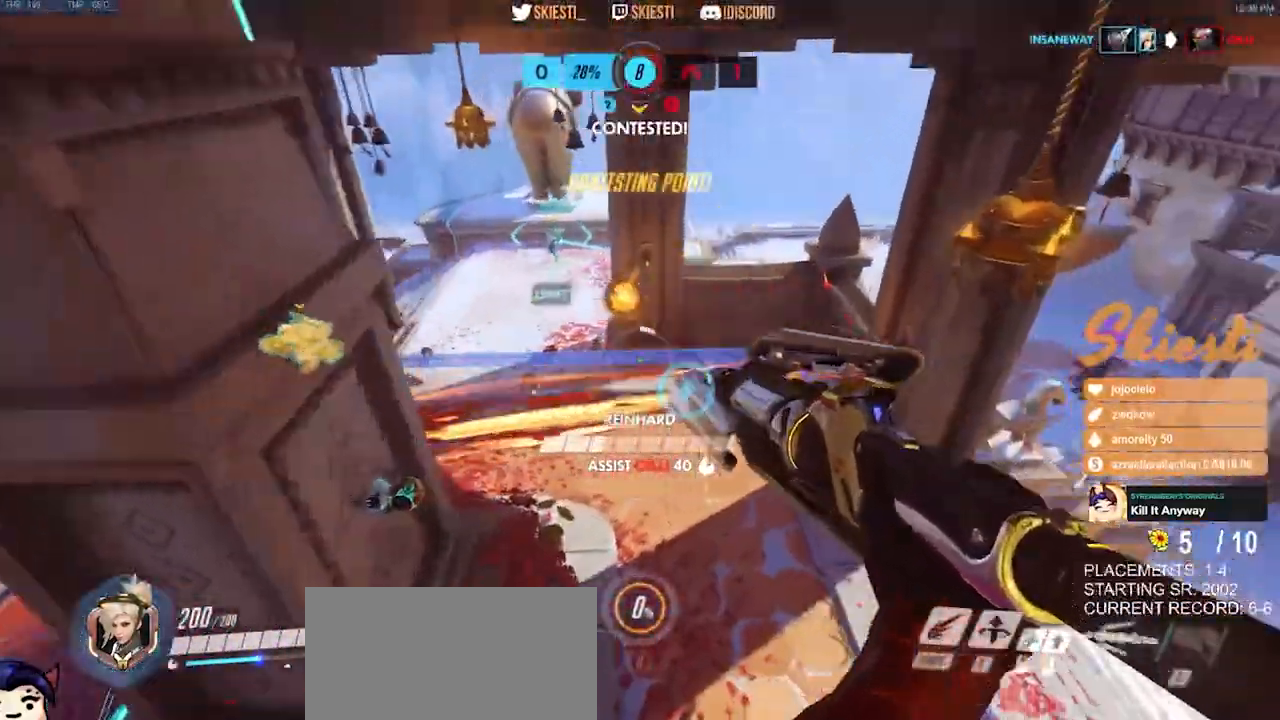
{"keys": ["a", "s", "space"], "mouse": ["right"], "events": [[83, "mouse_left", "up"], [100, "a", "down"], [200, "d", "up"], [233, "w", "up"], [283, "space", "down"], [367, "s", "down"]]}
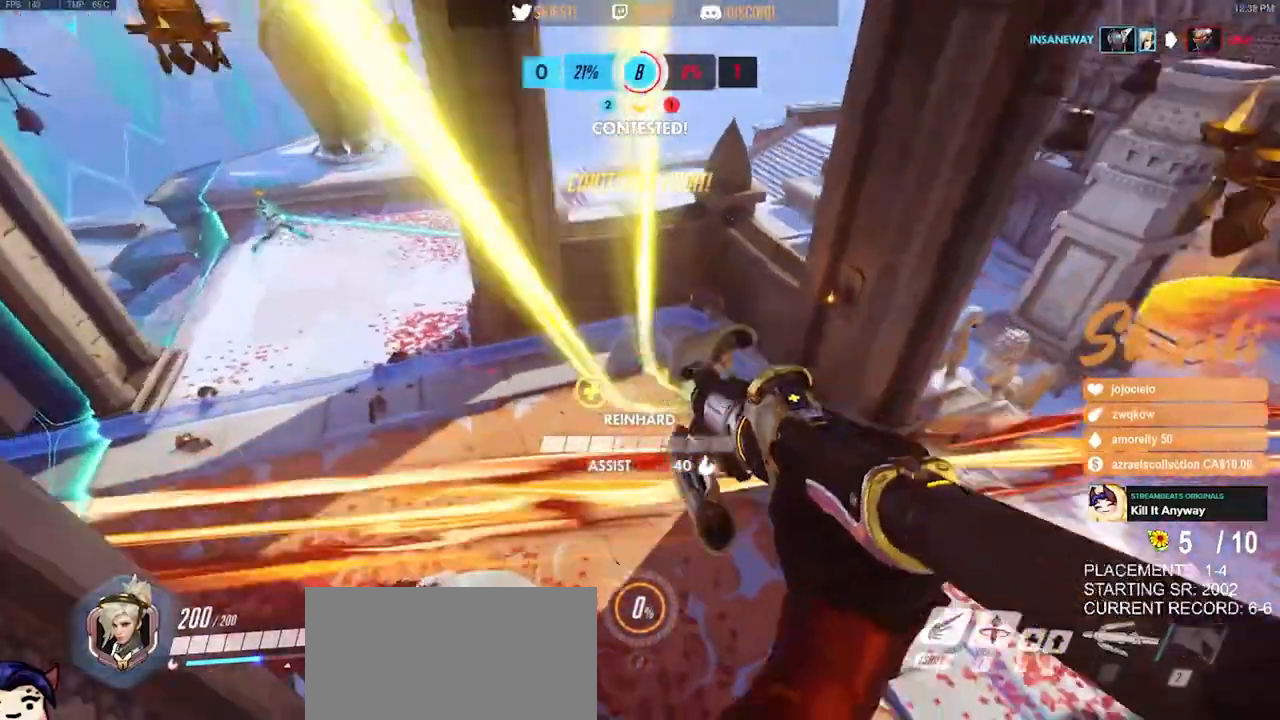
{"keys": ["a", "d", "w"], "mouse": ["right"], "events": [[250, "a", "up"], [267, "d", "down"], [367, "s", "up"], [467, "w", "down"], [500, "a", "down"], [500, "space", "up"]]}
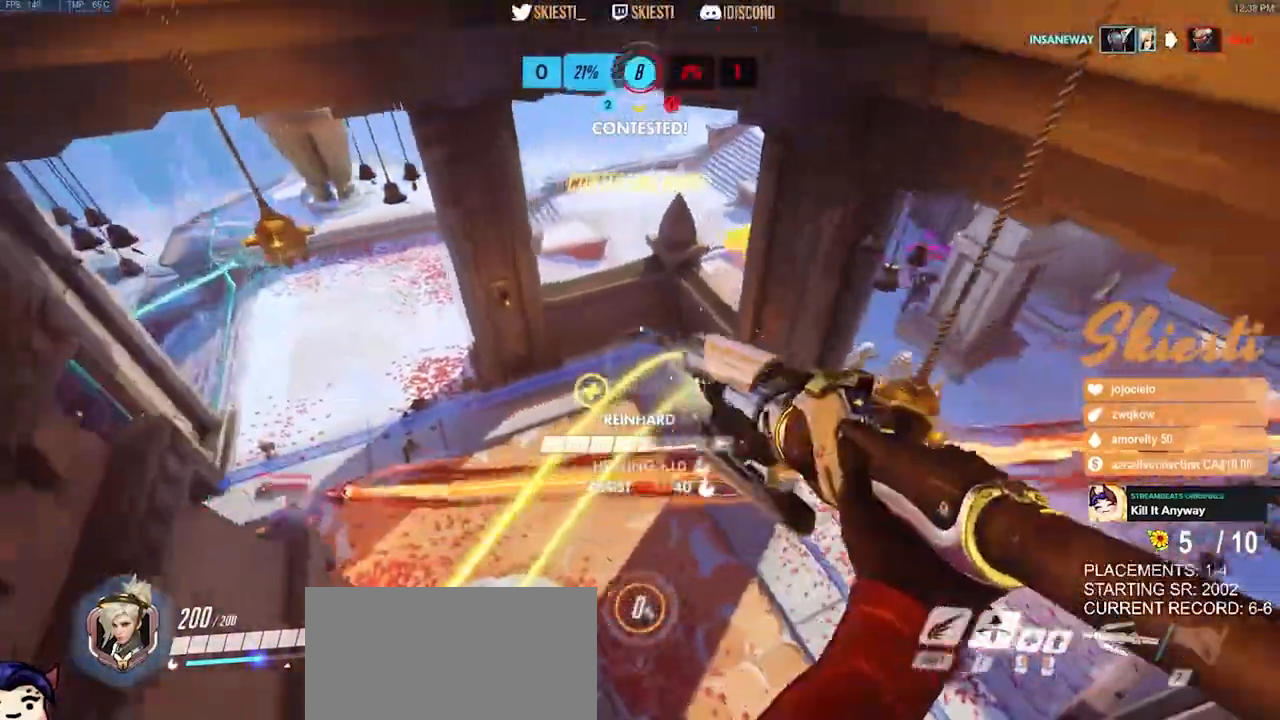
{"keys": ["a", "s", "space"], "mouse": ["right"]}
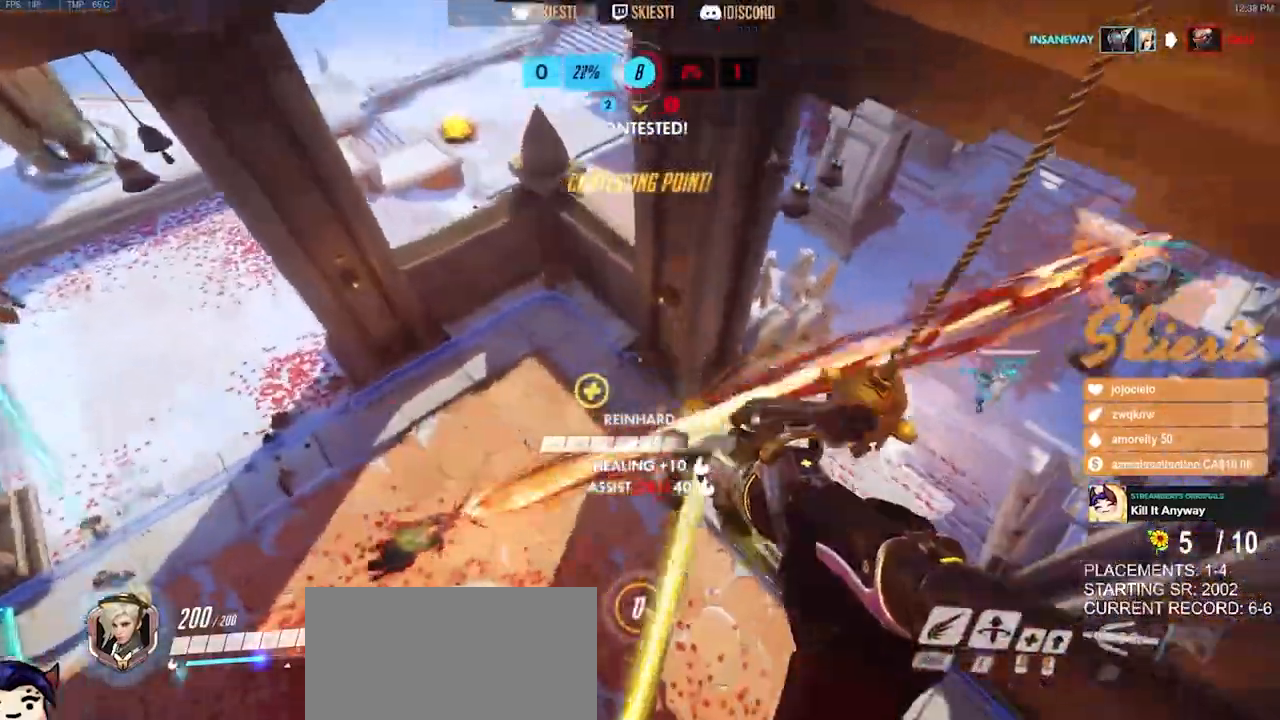
{"keys": ["a", "space"], "mouse": ["right"], "events": [[200, "d", "down"], [217, "a", "up"], [383, "a", "down"], [450, "d", "up"], [483, "s", "up"]]}